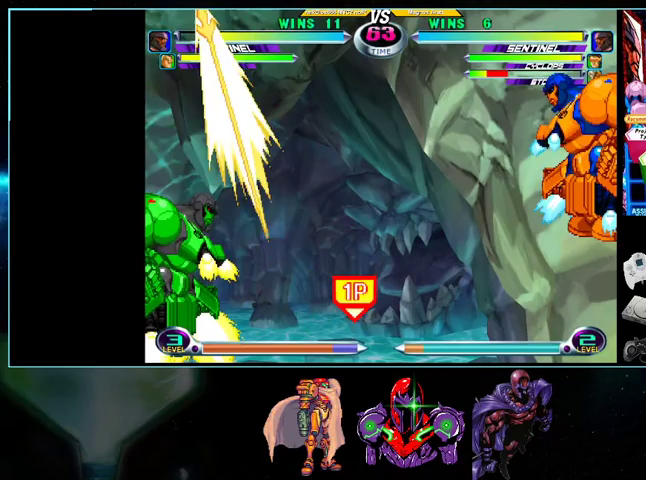
Gameplay with a controller (Nintendo layout); each line is a JSON object with the inputs held at the frame after it. "events" lists button and stick changes between this image and that frame as [ms after this image, input, new state], when the widget could be followed in between. Not read: L3 R3.
{"buttons": [], "events": [[267, "DPAD_LEFT", "up"], [333, "DPAD_RIGHT", "down"], [400, "X", "down"], [400, "Y", "down"], [500, "DPAD_RIGHT", "up"], [500, "X", "up"], [500, "Y", "up"]]}
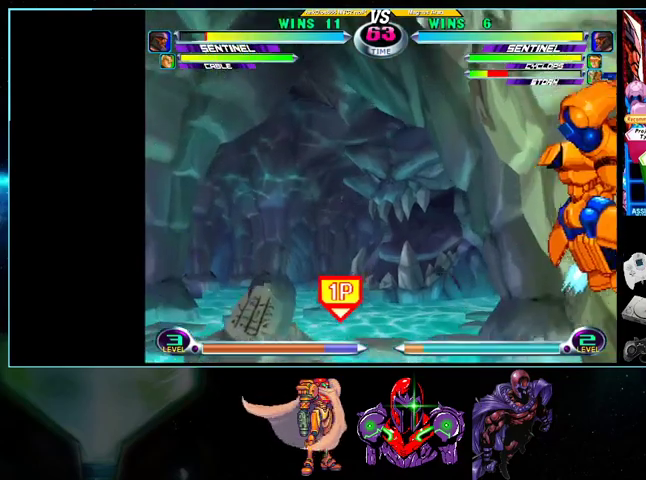
{"buttons": ["DPAD_LEFT"], "events": [[300, "DPAD_DOWN", "down"], [300, "DPAD_LEFT", "down"], [400, "DPAD_DOWN", "up"]]}
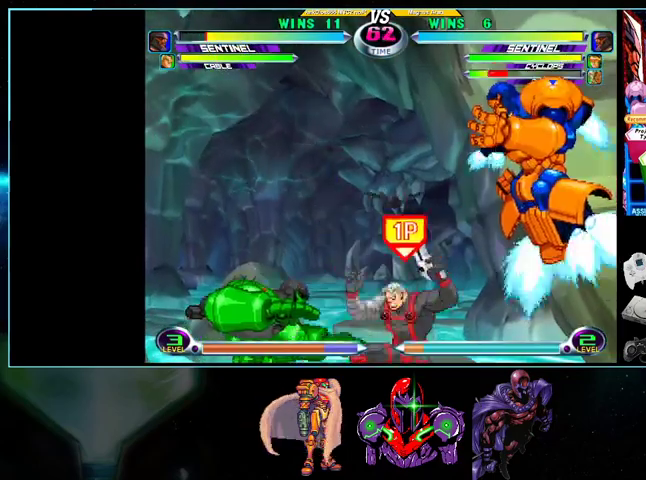
{"buttons": ["DPAD_DOWN", "DPAD_LEFT"], "events": [[367, "DPAD_DOWN", "down"]]}
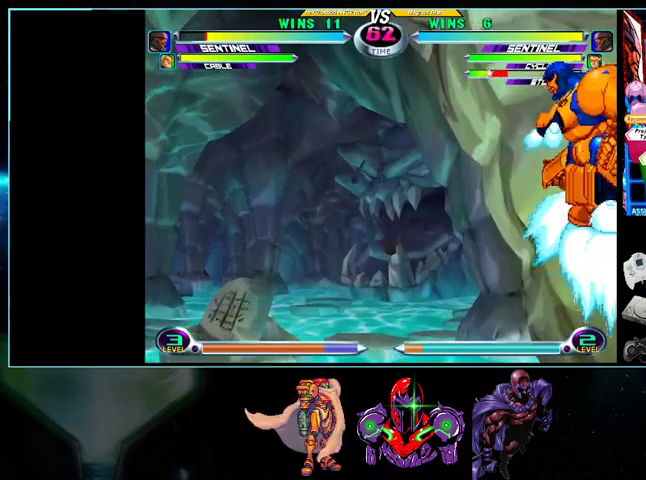
{"buttons": ["DPAD_LEFT"], "events": [[33, "DPAD_DOWN", "up"], [100, "DPAD_LEFT", "up"], [100, "DPAD_RIGHT", "down"], [200, "X", "down"], [200, "Y", "down"], [300, "X", "up"], [300, "Y", "up"], [333, "DPAD_RIGHT", "up"], [400, "DPAD_LEFT", "down"]]}
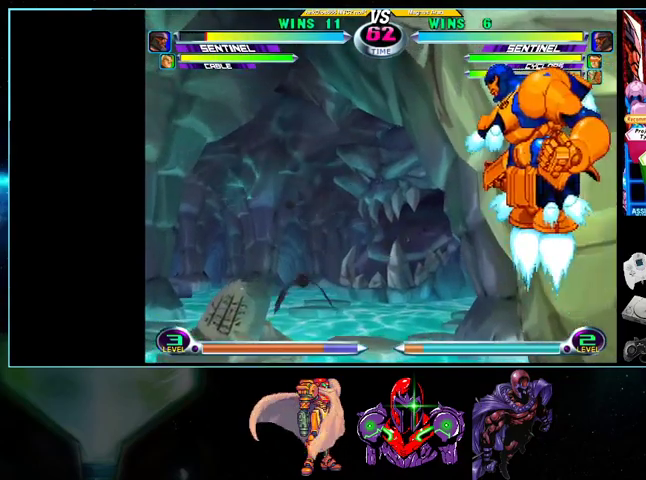
{"buttons": ["DPAD_LEFT"], "events": []}
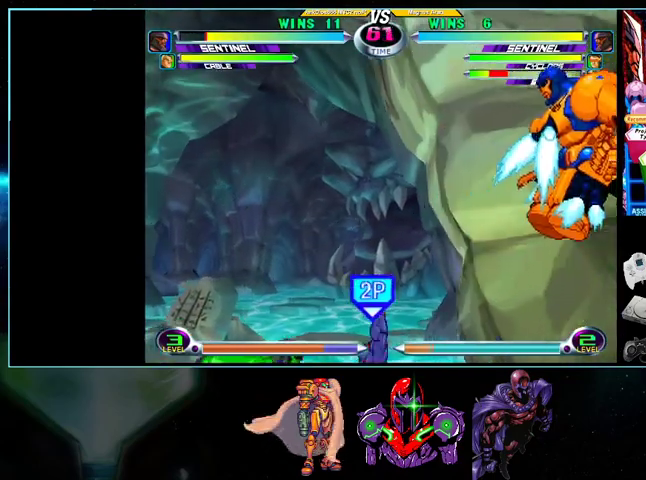
{"buttons": ["DPAD_UP", "DPAD_RIGHT"], "events": [[100, "DPAD_DOWN", "down"], [100, "DPAD_LEFT", "up"], [133, "DPAD_RIGHT", "down"], [200, "DPAD_DOWN", "up"], [200, "DPAD_UP", "down"]]}
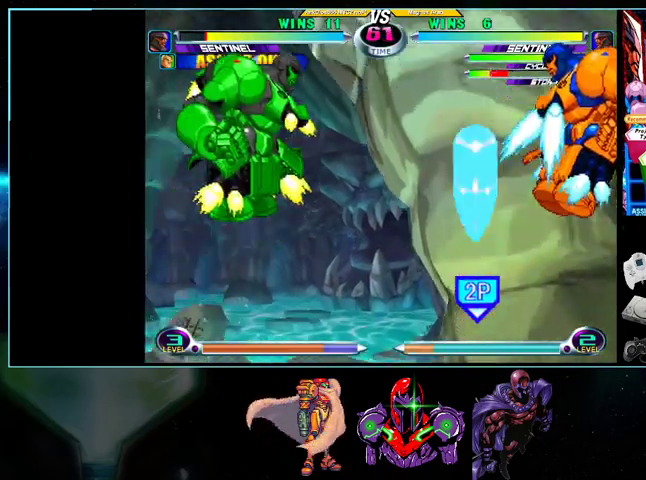
{"buttons": [], "events": [[267, "A", "down"], [333, "DPAD_UP", "up"], [367, "A", "up"], [367, "DPAD_DOWN", "down"], [367, "DPAD_RIGHT", "up"], [433, "DPAD_DOWN", "up"], [433, "DPAD_LEFT", "down"], [500, "DPAD_LEFT", "up"]]}
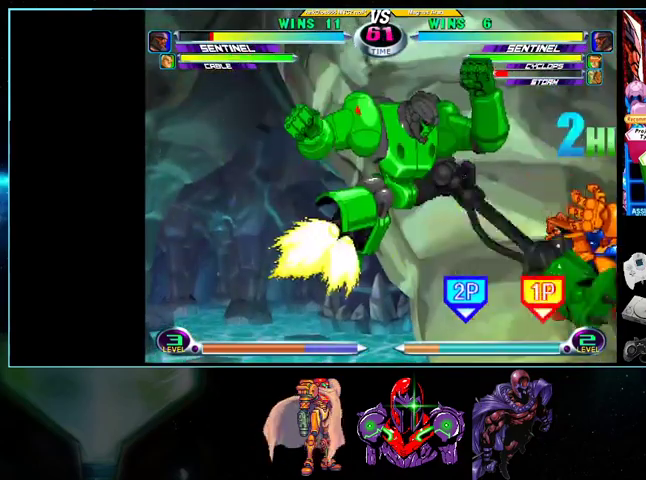
{"buttons": ["DPAD_RIGHT"], "events": [[100, "A", "down"], [100, "DPAD_RIGHT", "down"], [300, "A", "up"], [367, "DPAD_DOWN", "down"], [433, "DPAD_DOWN", "up"]]}
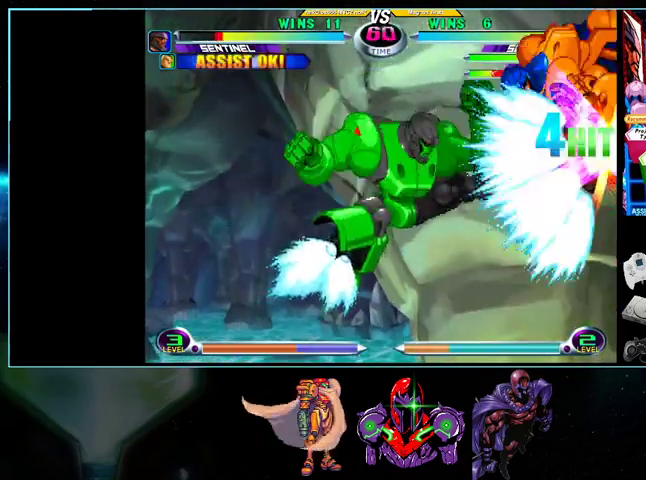
{"buttons": [], "events": [[33, "DPAD_RIGHT", "up"], [33, "Y", "down"], [100, "Y", "up"], [400, "X", "down"], [400, "Y", "down"], [433, "X", "up"], [433, "Y", "up"]]}
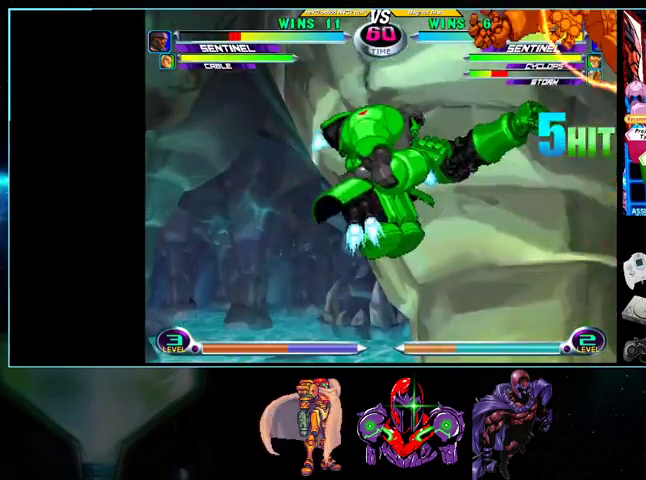
{"buttons": ["DPAD_DOWN", "DPAD_LEFT"], "events": [[100, "DPAD_RIGHT", "down"], [367, "B", "down"], [433, "B", "up"], [433, "DPAD_DOWN", "down"], [433, "DPAD_RIGHT", "up"], [500, "DPAD_LEFT", "down"]]}
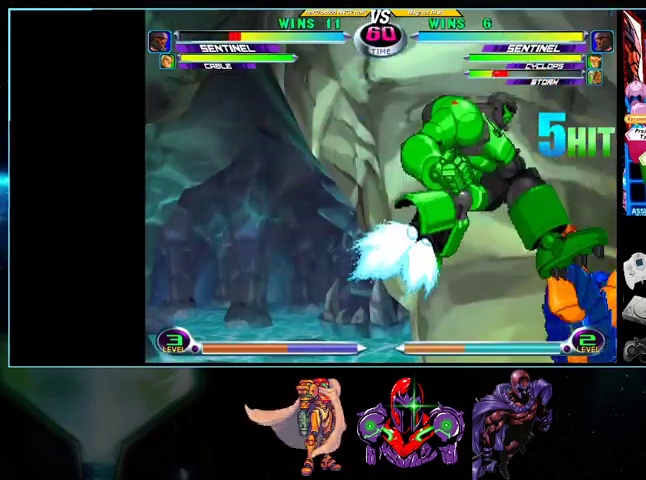
{"buttons": ["DPAD_UP", "DPAD_RIGHT"]}
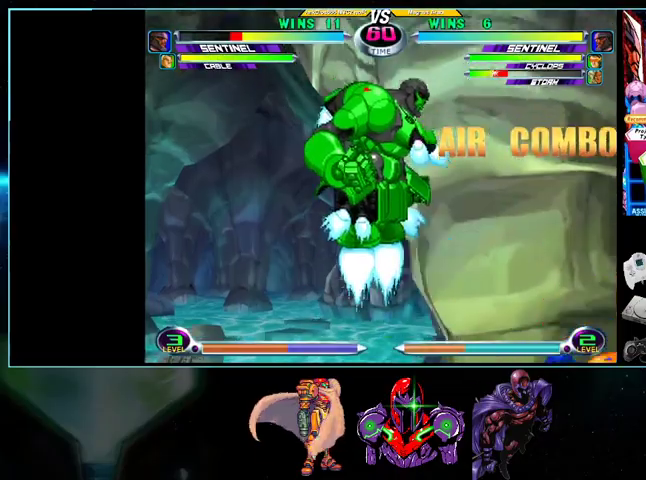
{"buttons": ["DPAD_UP", "DPAD_LEFT"], "events": [[33, "DPAD_RIGHT", "up"], [400, "DPAD_LEFT", "down"]]}
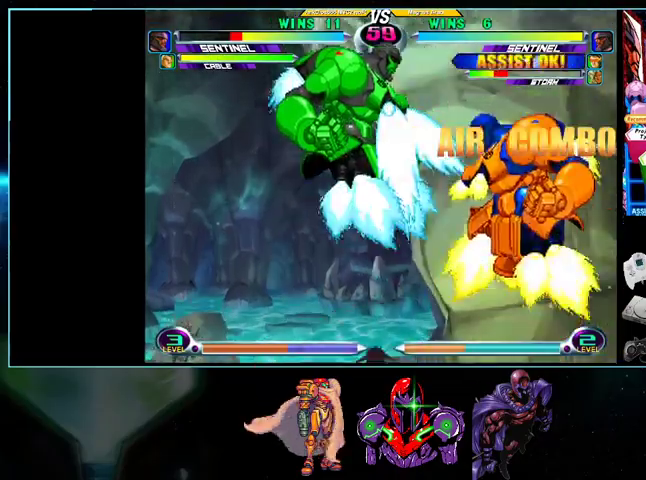
{"buttons": ["DPAD_DOWN", "DPAD_RIGHT"], "events": [[233, "DPAD_LEFT", "up"], [300, "R1", "down"], [367, "DPAD_RIGHT", "down"], [367, "R1", "up"], [400, "Y", "down"], [500, "DPAD_DOWN", "down"], [500, "DPAD_UP", "up"], [500, "Y", "up"]]}
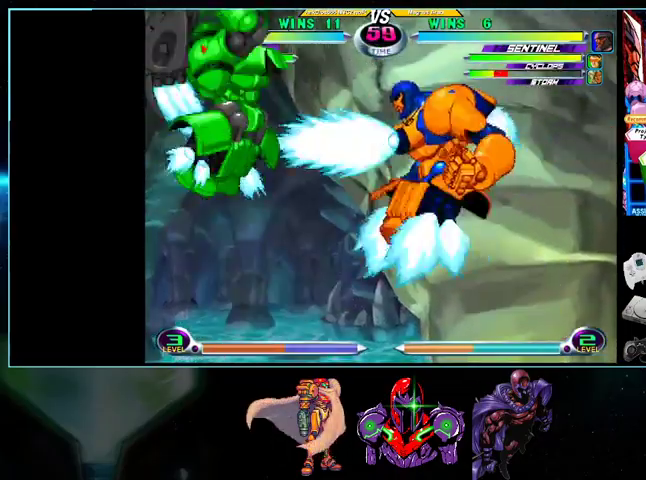
{"buttons": [], "events": [[33, "DPAD_RIGHT", "up"], [100, "DPAD_DOWN", "up"], [100, "DPAD_LEFT", "down"], [133, "A", "down"], [133, "B", "down"], [200, "A", "up"], [200, "B", "up"], [200, "DPAD_LEFT", "up"], [300, "Y", "down"], [333, "DPAD_RIGHT", "down"], [367, "DPAD_DOWN", "down"], [367, "Y", "up"], [400, "DPAD_RIGHT", "up"], [433, "A", "down"], [433, "B", "down"], [433, "DPAD_DOWN", "up"], [433, "DPAD_LEFT", "down"], [500, "A", "up"], [500, "B", "up"], [500, "DPAD_LEFT", "up"]]}
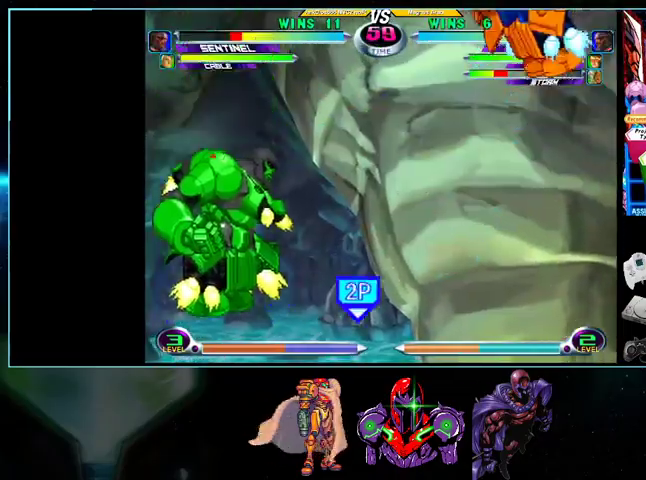
{"buttons": ["Y", "DPAD_UP"], "events": [[33, "DPAD_LEFT", "down"], [233, "DPAD_UP", "down"], [500, "DPAD_LEFT", "up"], [500, "Y", "down"]]}
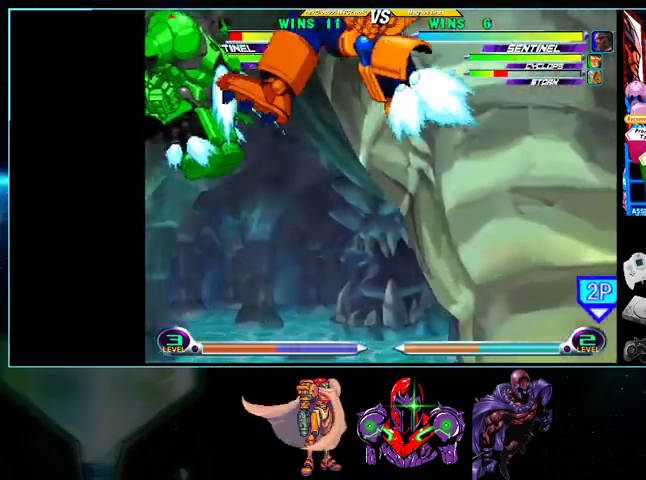
{"buttons": ["DPAD_LEFT"]}
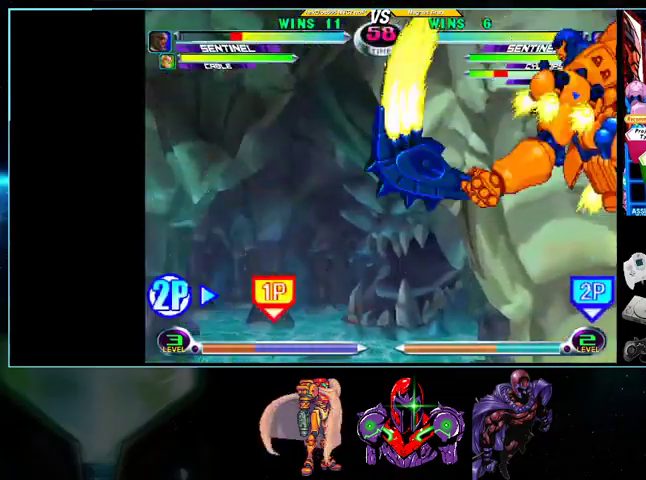
{"buttons": ["DPAD_LEFT"], "events": []}
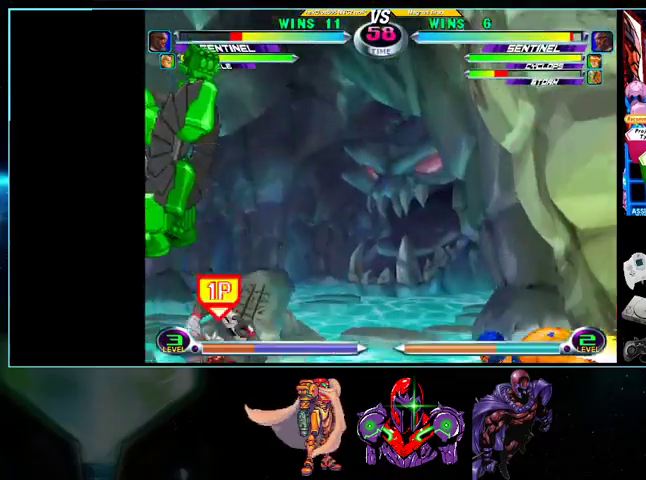
{"buttons": ["DPAD_DOWN", "DPAD_LEFT"], "events": [[333, "DPAD_DOWN", "down"]]}
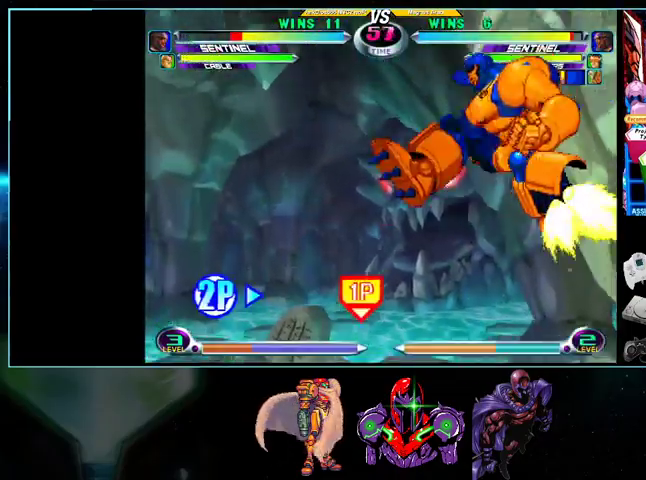
{"buttons": ["DPAD_DOWN"], "events": [[100, "DPAD_DOWN", "up"], [100, "DPAD_LEFT", "up"], [200, "DPAD_RIGHT", "down"], [267, "X", "down"], [267, "Y", "down"], [367, "DPAD_RIGHT", "up"], [367, "X", "up"], [367, "Y", "up"], [500, "DPAD_DOWN", "down"]]}
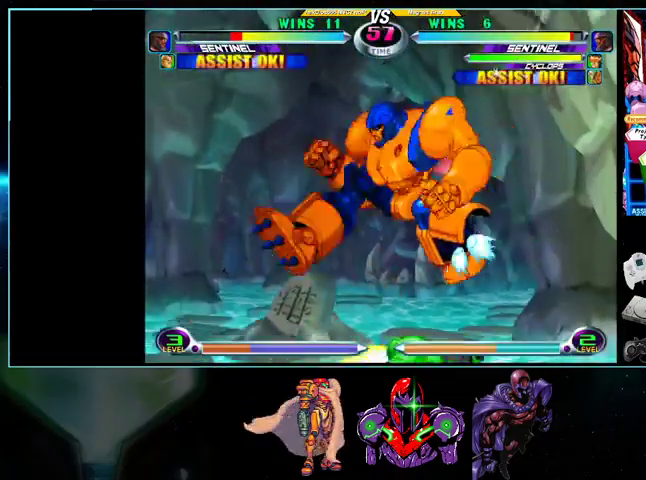
{"buttons": ["DPAD_DOWN"], "events": [[33, "DPAD_DOWN", "up"], [33, "DPAD_RIGHT", "down"], [100, "DPAD_UP", "down"], [200, "A", "down"], [200, "DPAD_RIGHT", "up"], [200, "DPAD_UP", "up"], [267, "A", "up"], [367, "X", "down"], [433, "X", "up"], [500, "DPAD_DOWN", "down"]]}
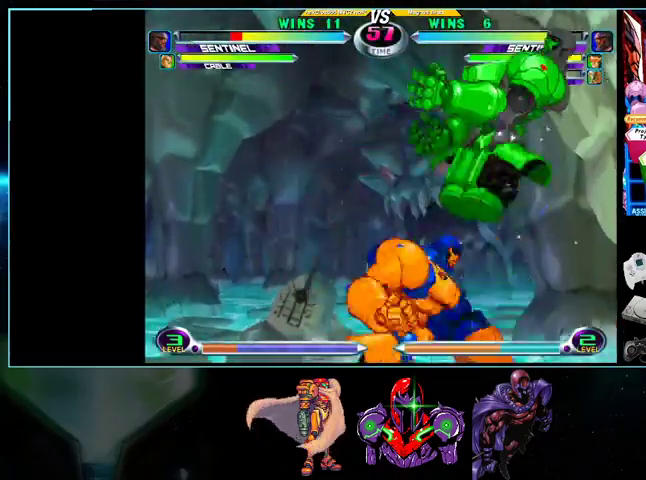
{"buttons": ["DPAD_DOWN", "DPAD_RIGHT"], "events": [[33, "DPAD_LEFT", "down"], [100, "DPAD_DOWN", "up"], [133, "Y", "down"], [167, "DPAD_LEFT", "up"], [200, "Y", "up"], [300, "DPAD_RIGHT", "down"], [500, "DPAD_DOWN", "down"]]}
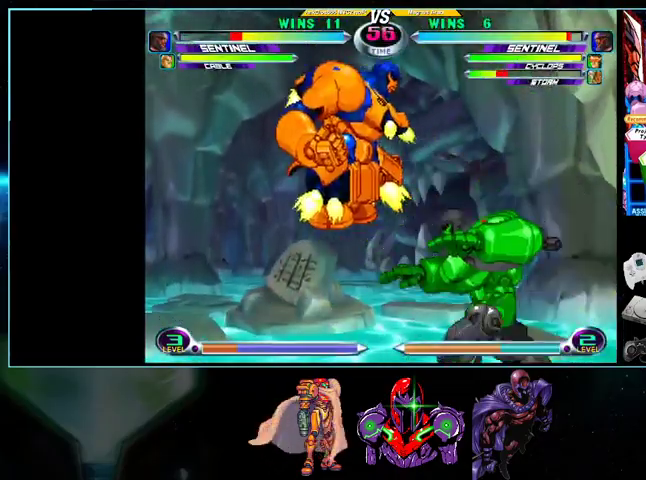
{"buttons": ["DPAD_DOWN"], "events": [[200, "DPAD_DOWN", "up"], [500, "DPAD_DOWN", "down"], [500, "DPAD_RIGHT", "up"]]}
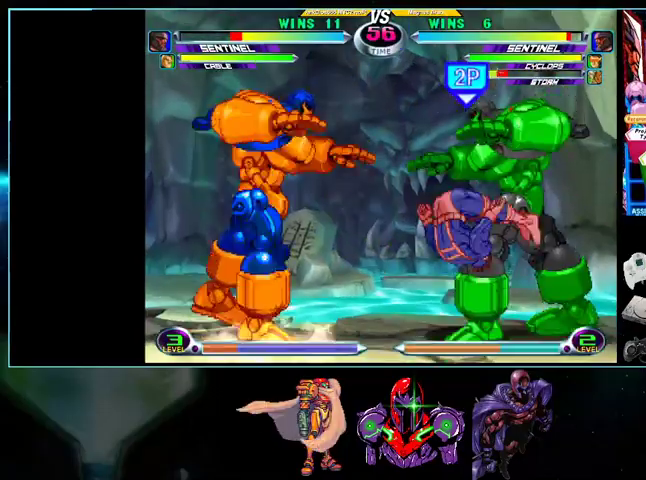
{"buttons": ["DPAD_LEFT"], "events": [[100, "DPAD_DOWN", "up"], [100, "DPAD_LEFT", "down"], [100, "DPAD_UP", "down"], [433, "A", "down"], [500, "A", "up"], [500, "DPAD_UP", "up"]]}
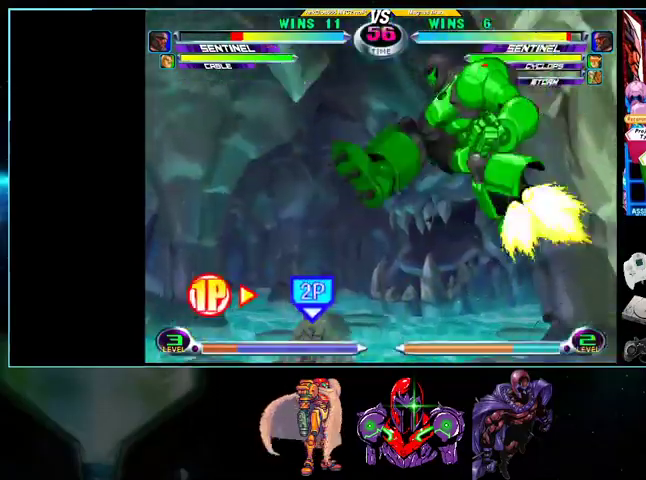
{"buttons": ["X", "DPAD_LEFT"], "events": [[33, "DPAD_DOWN", "down"], [33, "DPAD_LEFT", "up"], [100, "A", "down"], [100, "B", "down"], [100, "DPAD_DOWN", "up"], [100, "DPAD_RIGHT", "down"], [133, "DPAD_RIGHT", "up"], [200, "A", "up"], [200, "B", "up"], [200, "DPAD_LEFT", "down"], [500, "X", "down"]]}
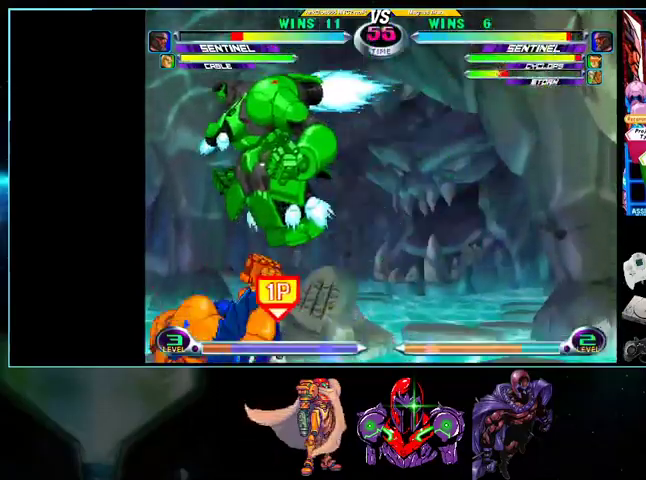
{"buttons": ["DPAD_RIGHT"], "events": [[100, "X", "up"], [200, "X", "down"], [233, "X", "up"], [333, "DPAD_UP", "down"], [367, "DPAD_LEFT", "up"], [367, "DPAD_UP", "up"], [400, "DPAD_RIGHT", "down"]]}
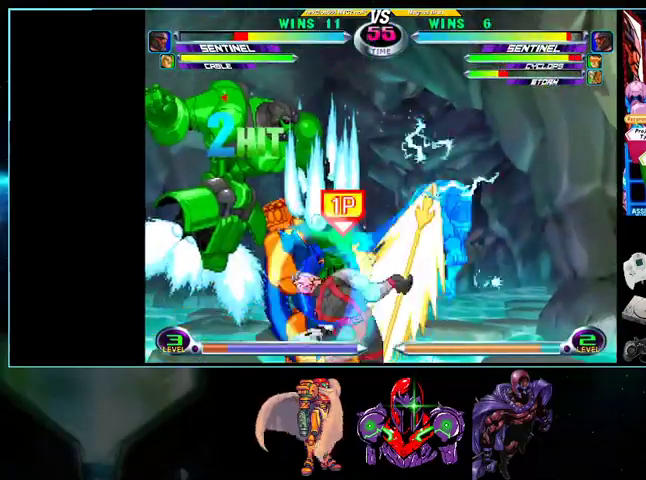
{"buttons": ["DPAD_RIGHT"], "events": [[267, "X", "down"], [333, "X", "up"], [433, "X", "down"], [500, "X", "up"]]}
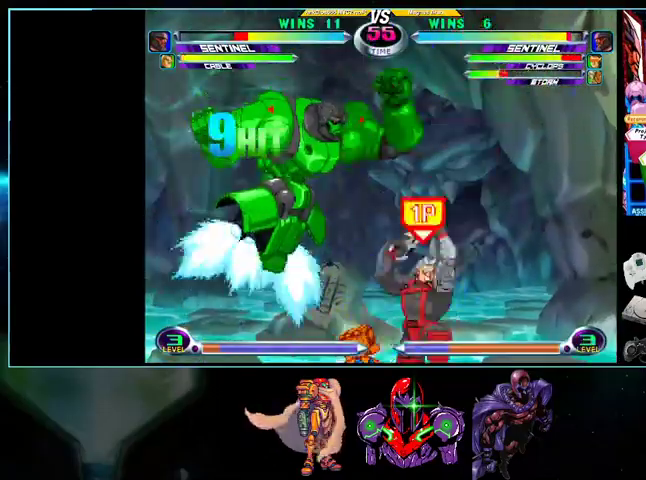
{"buttons": ["DPAD_DOWN", "DPAD_LEFT"]}
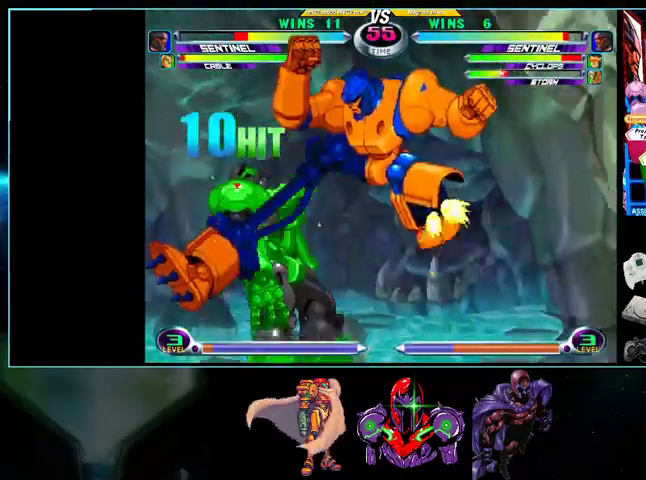
{"buttons": ["DPAD_LEFT"], "events": [[33, "DPAD_DOWN", "up"], [100, "A", "down"], [100, "DPAD_LEFT", "up"], [133, "A", "up"], [233, "DPAD_LEFT", "down"]]}